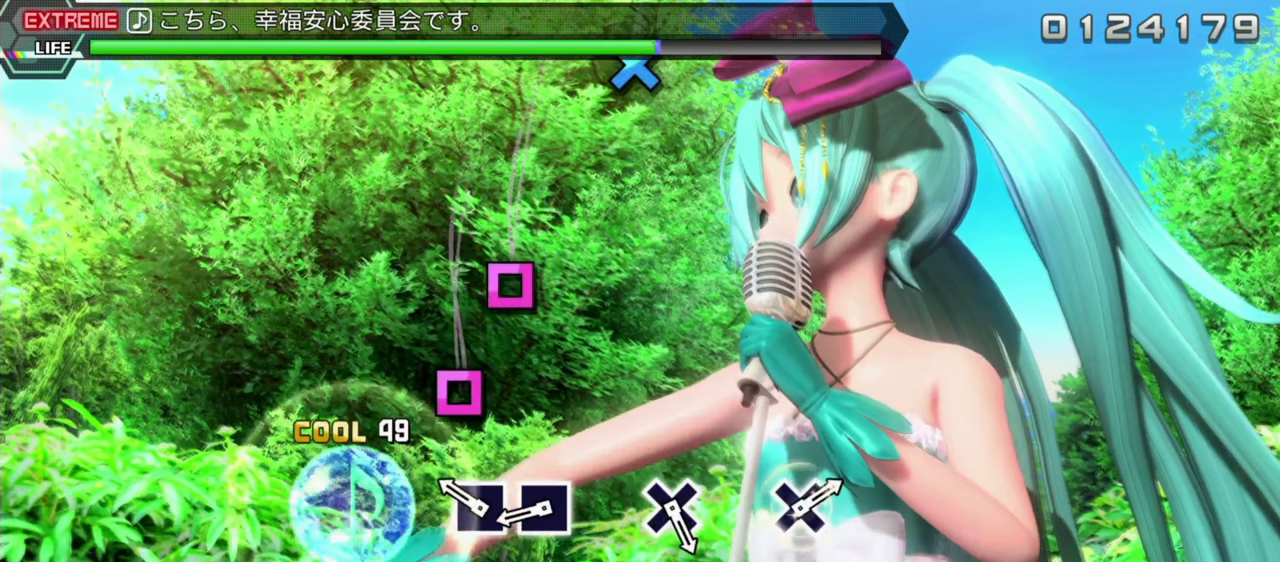
Gameplay with a controller (PlayStation layout); each line is a JSON object with the inputs held at the frame after it. "events" lists button and stick changes between this image and that frame as [ms after this image, input, new state], when the widget could be followed in between. Not read: L3 R3 right_stick.
{"buttons": ["R2"], "left_stick": "center", "events": []}
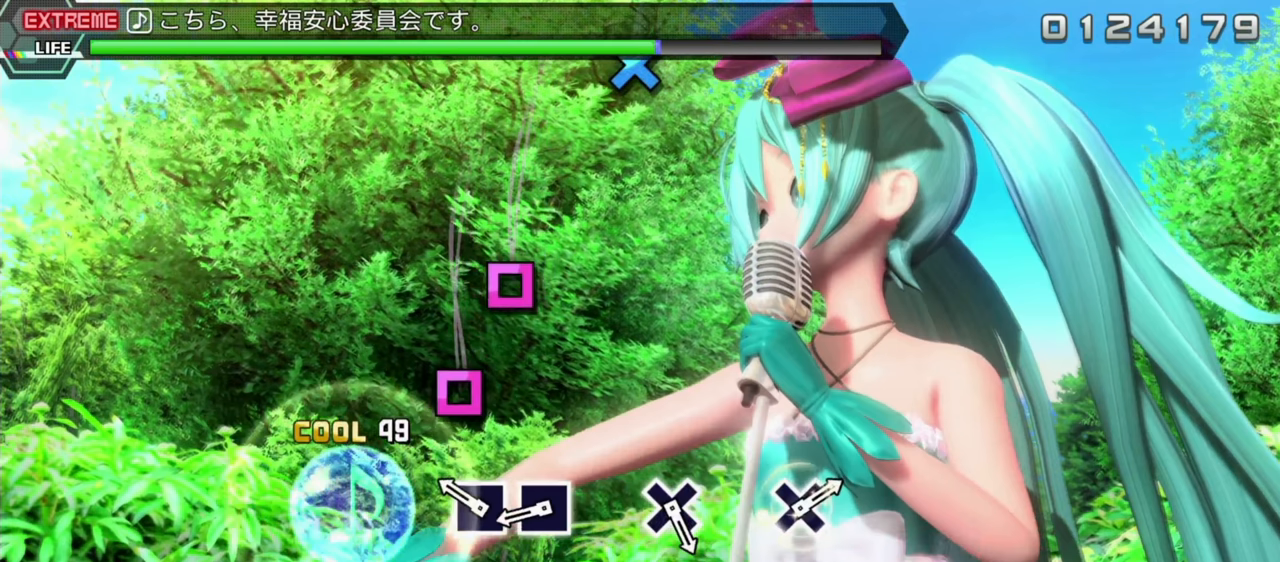
{"buttons": ["R2"], "left_stick": "center", "events": []}
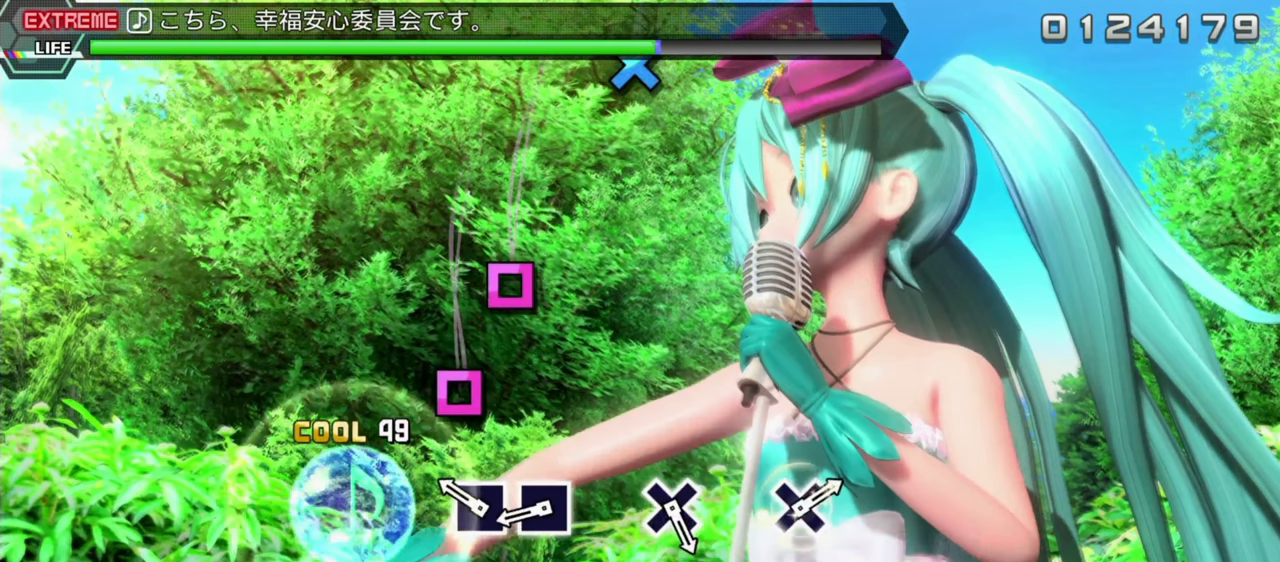
{"buttons": ["R2"], "left_stick": "center", "events": []}
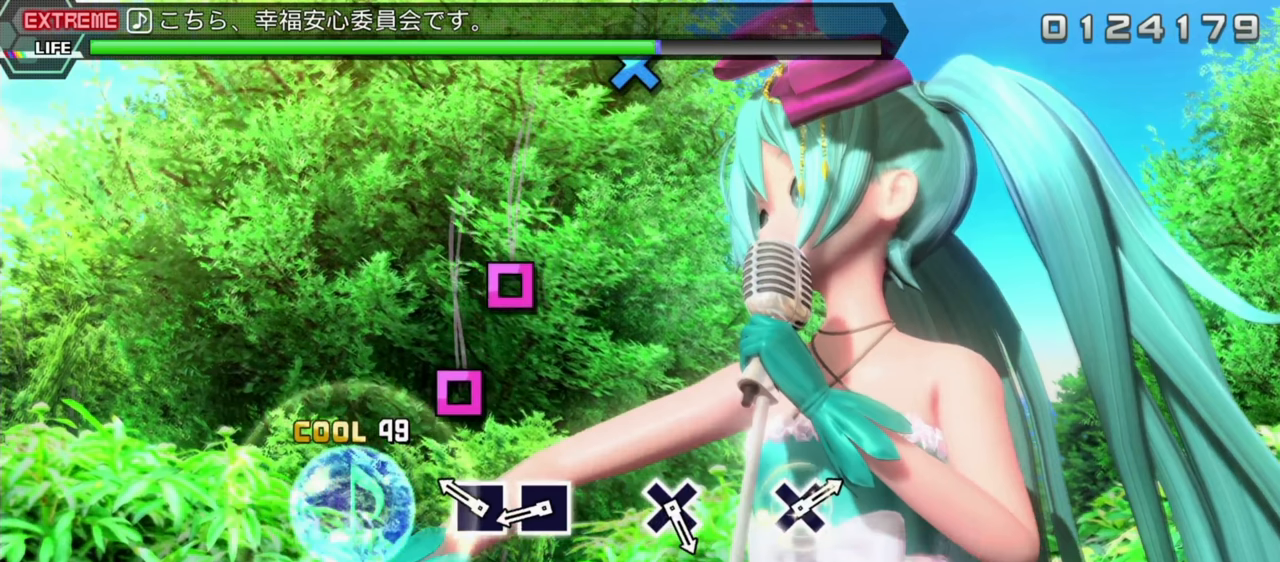
{"buttons": ["R2"], "left_stick": "center", "events": []}
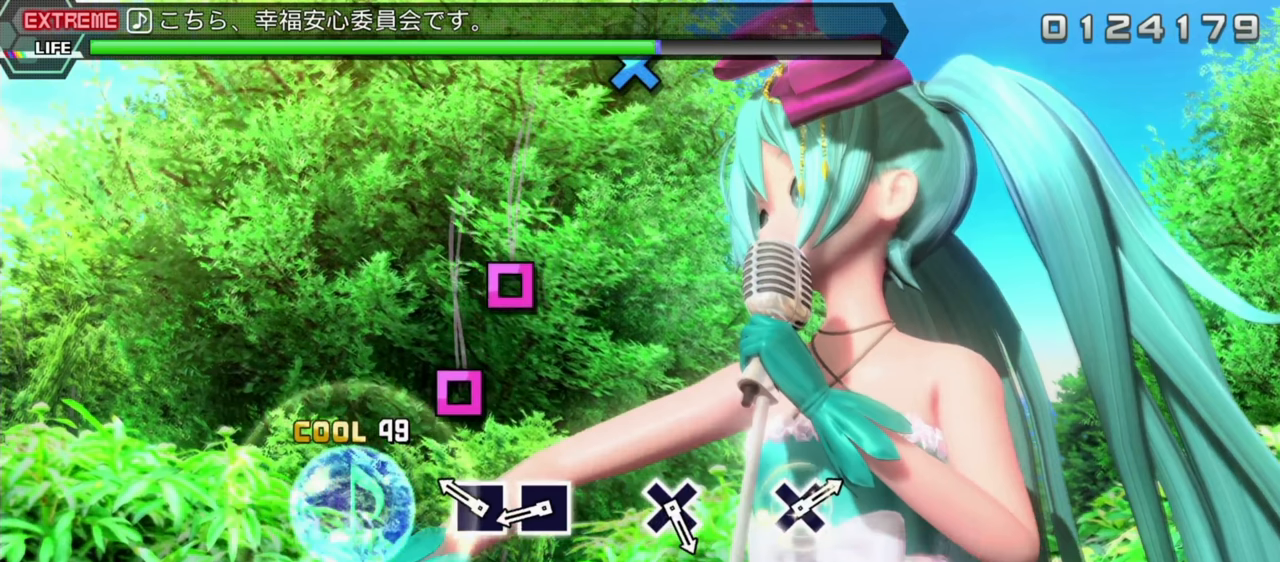
{"buttons": ["R2"], "left_stick": "center", "events": []}
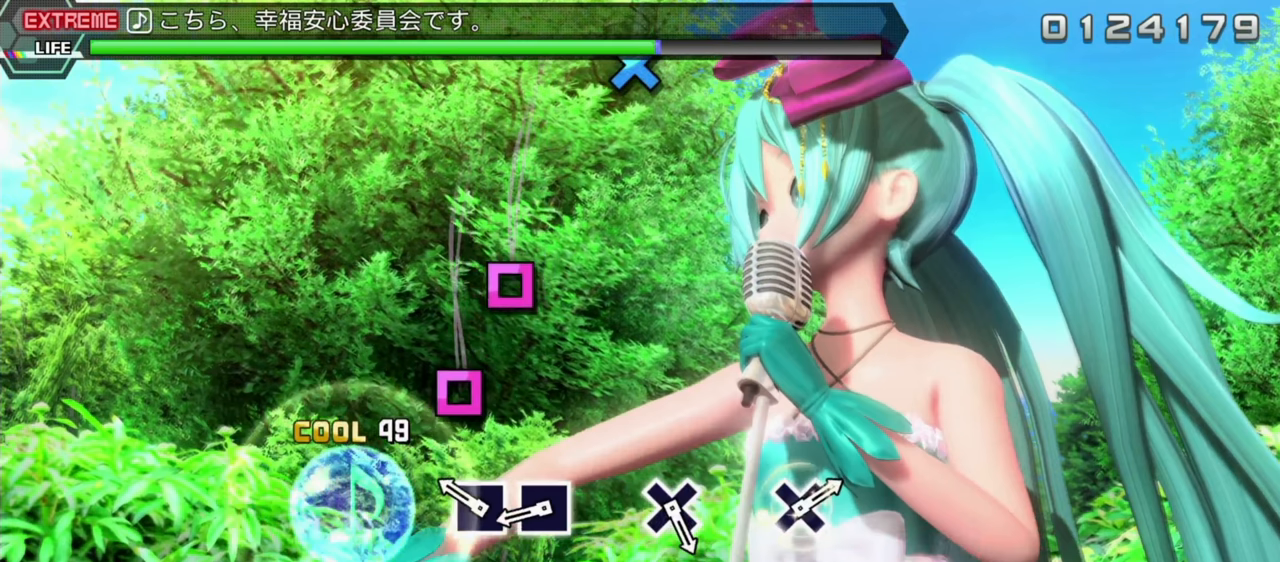
{"buttons": ["R2"], "left_stick": "center", "events": []}
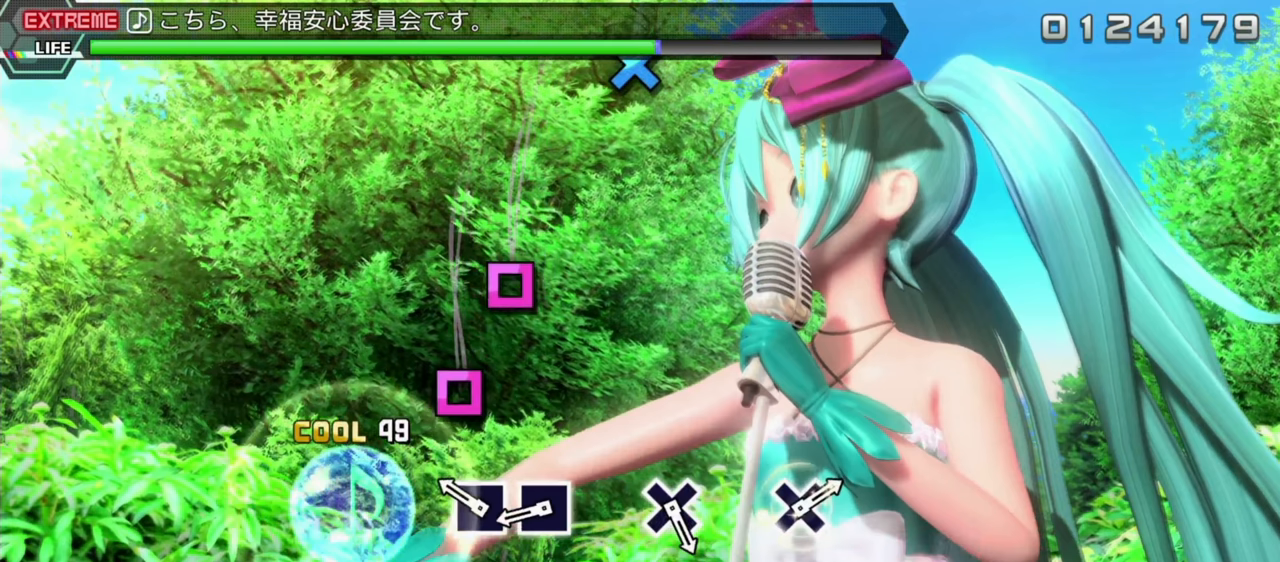
{"buttons": ["R2"], "left_stick": "center", "events": []}
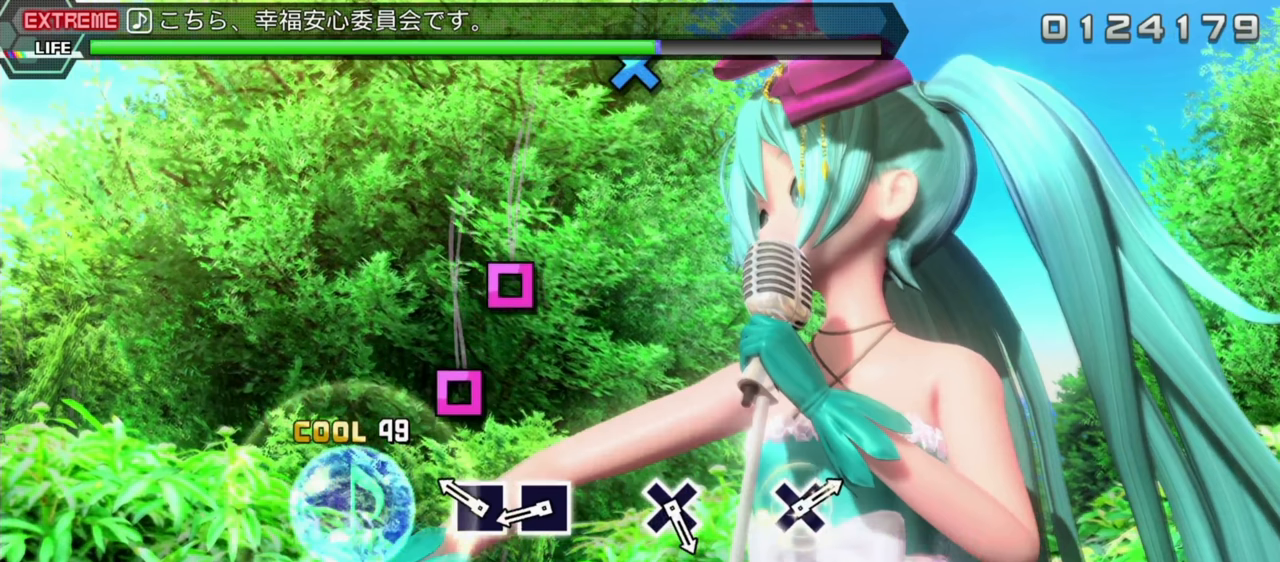
{"buttons": ["R2"], "left_stick": "center", "events": []}
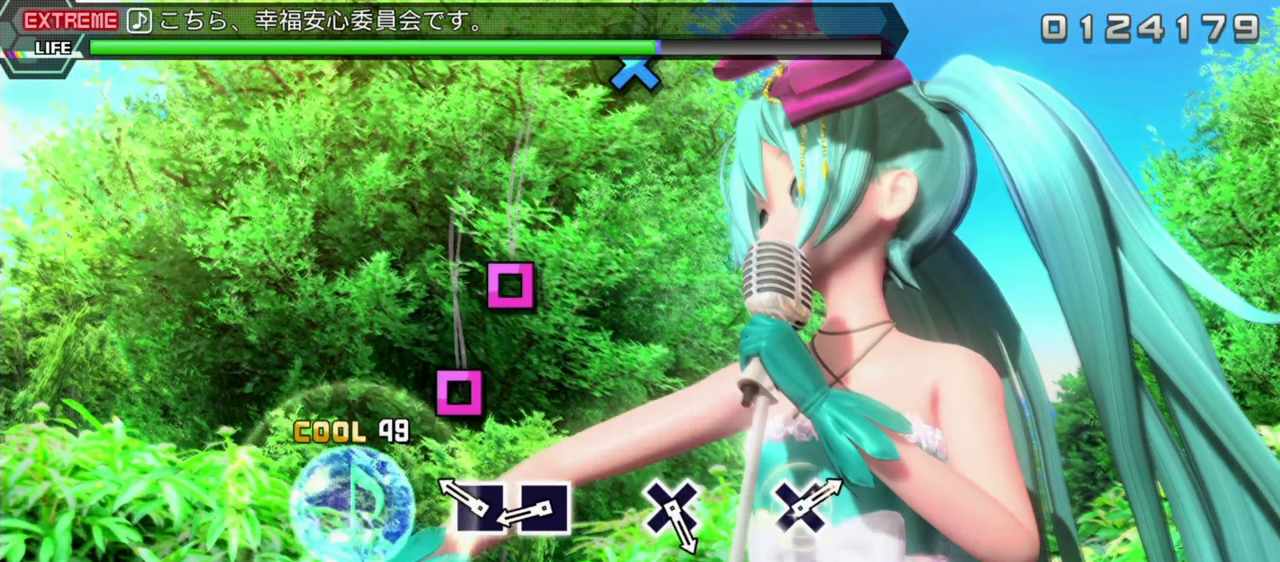
{"buttons": ["R2"], "left_stick": "center", "events": []}
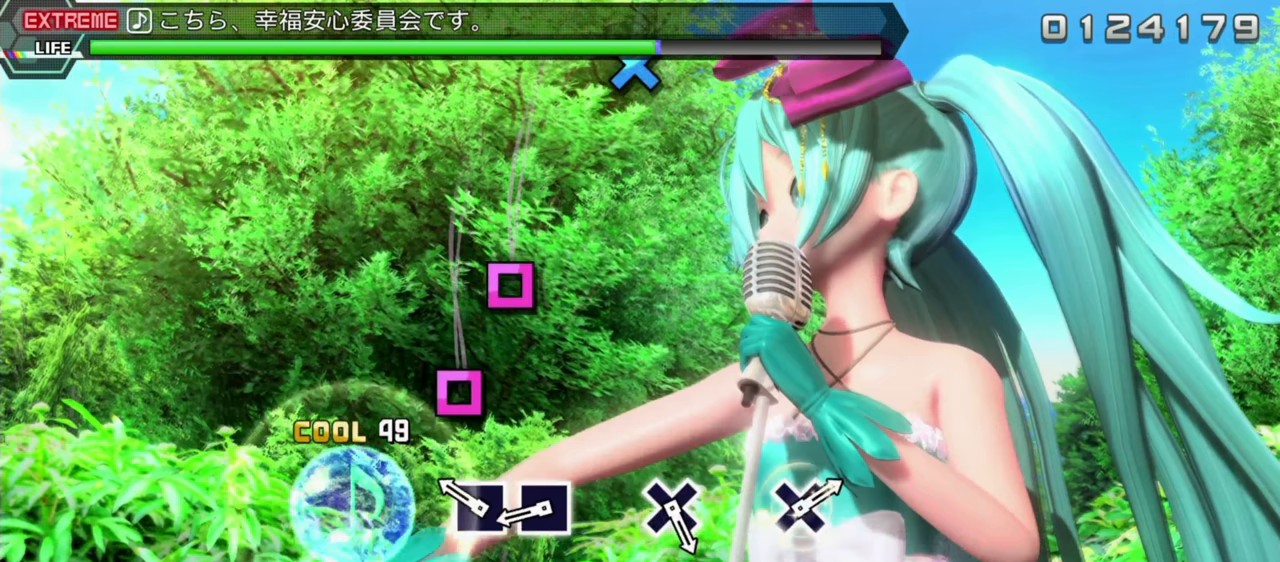
{"buttons": ["R2"], "left_stick": "center", "events": []}
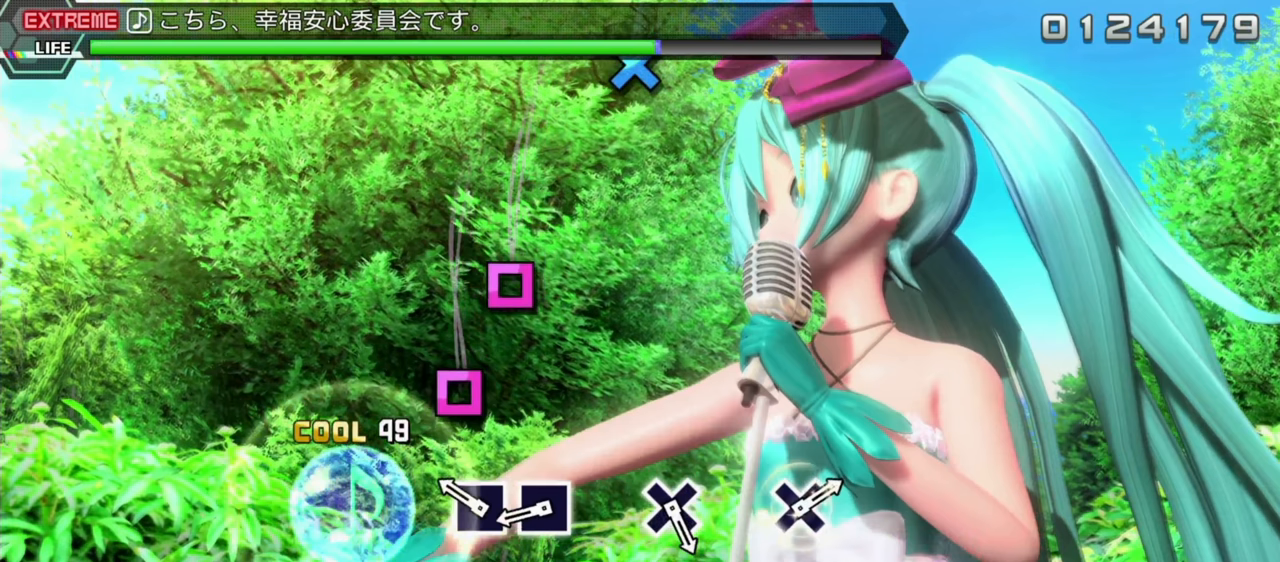
{"buttons": ["R2"], "left_stick": "center", "events": []}
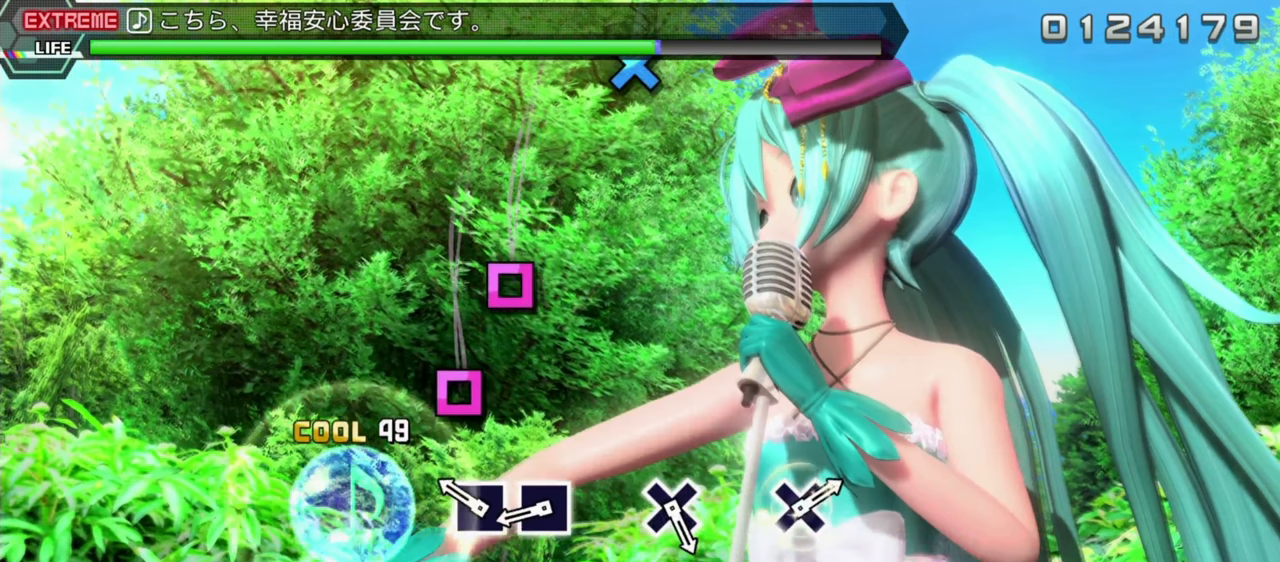
{"buttons": ["R2"], "left_stick": "center", "events": []}
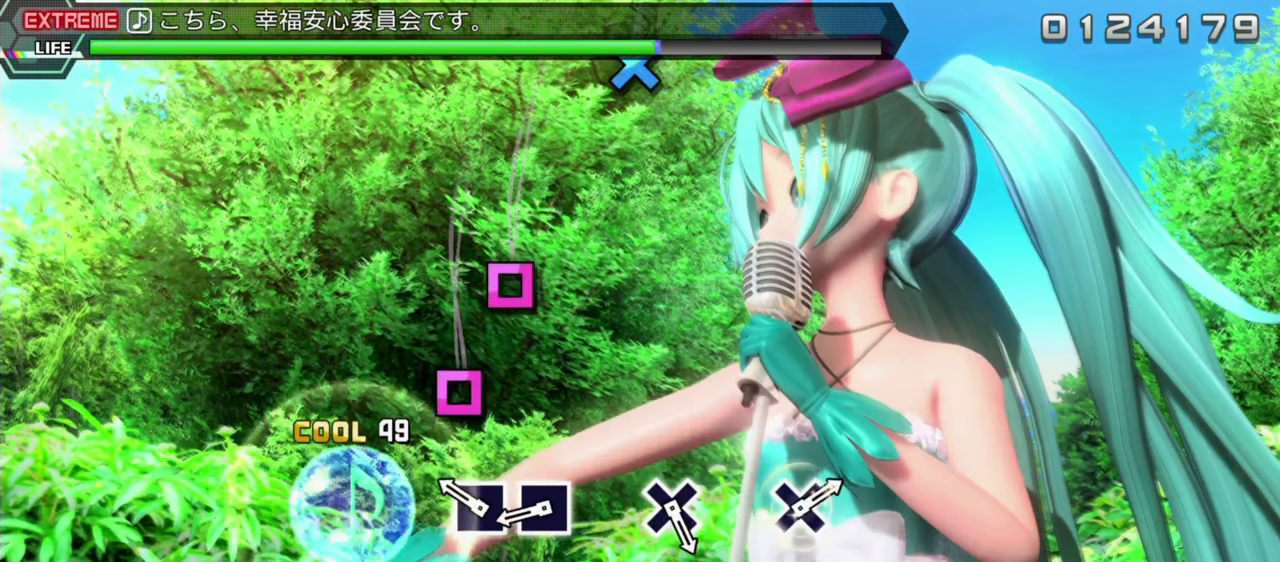
{"buttons": ["R2"], "left_stick": "center", "events": []}
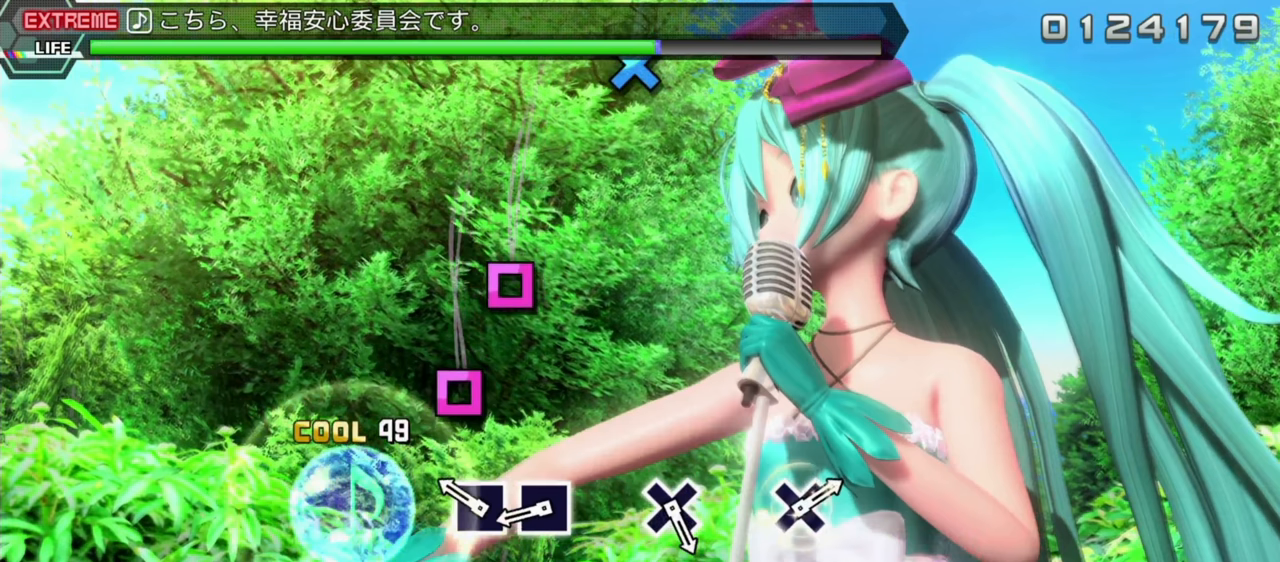
{"buttons": ["R2"], "left_stick": "center", "events": []}
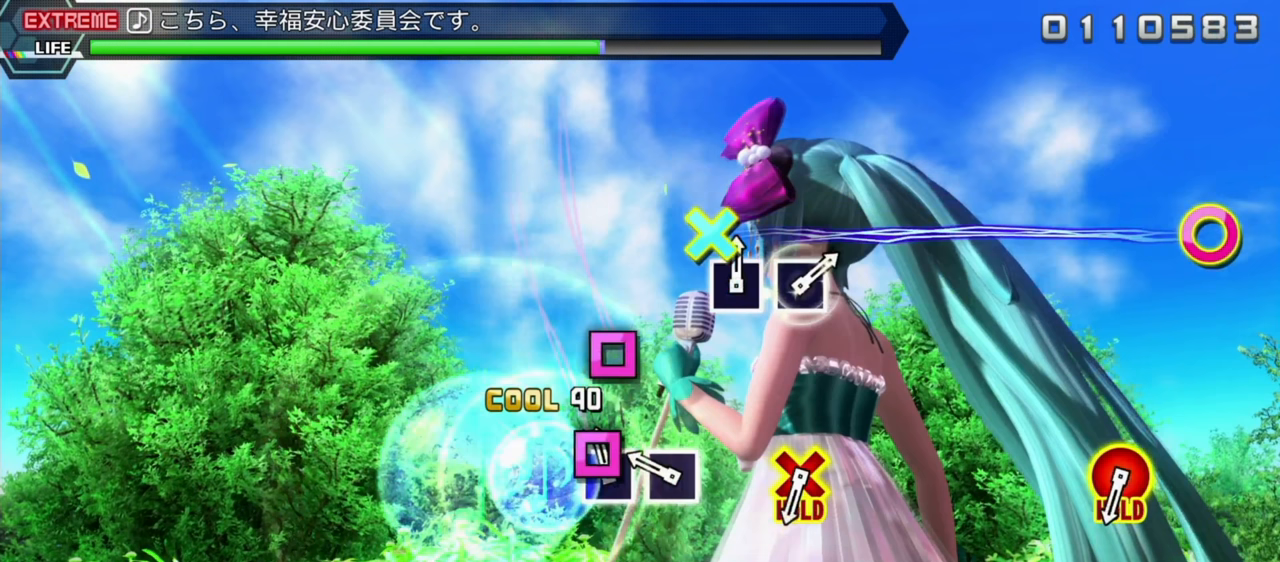
{"buttons": ["R2"], "left_stick": "center", "events": []}
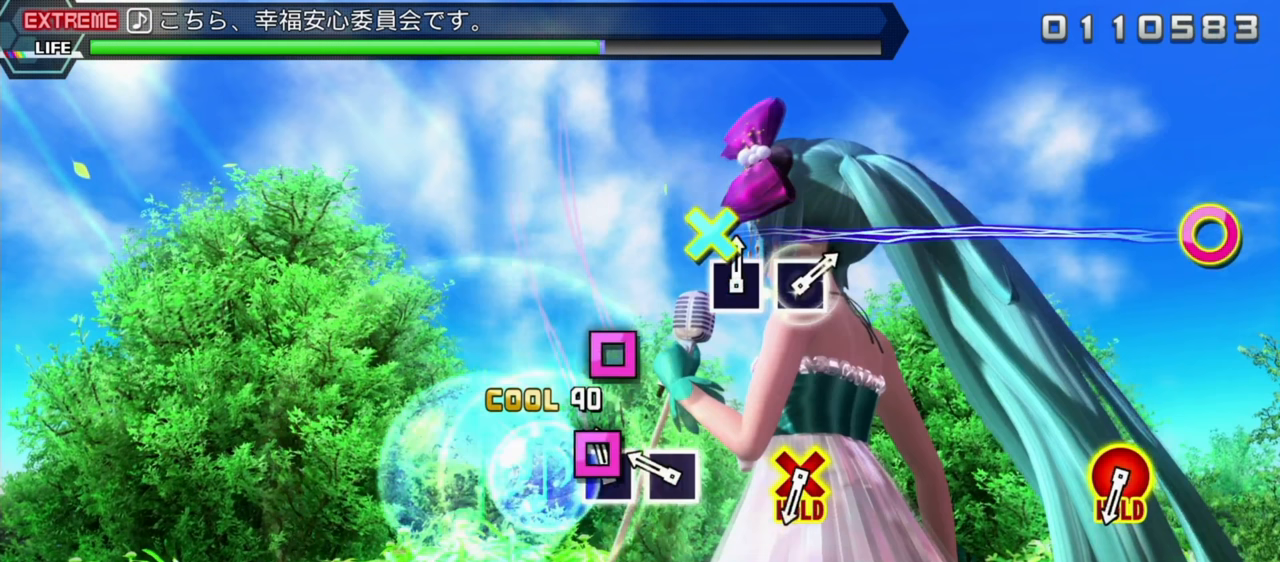
{"buttons": ["R2"], "left_stick": "center", "events": []}
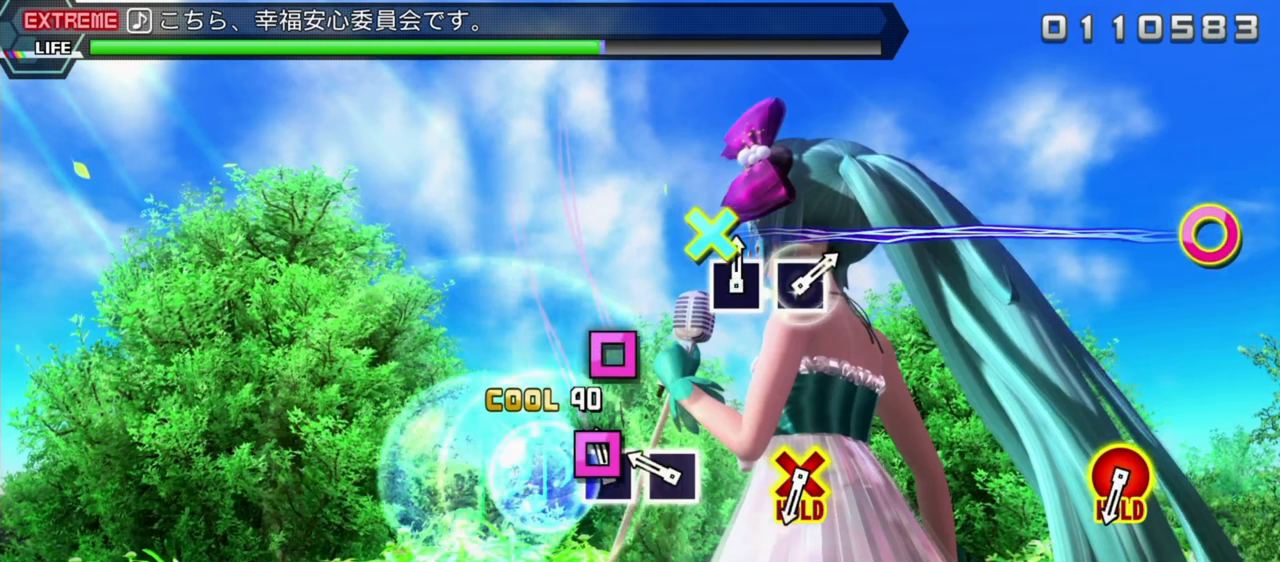
{"buttons": ["R2"], "left_stick": "center", "events": []}
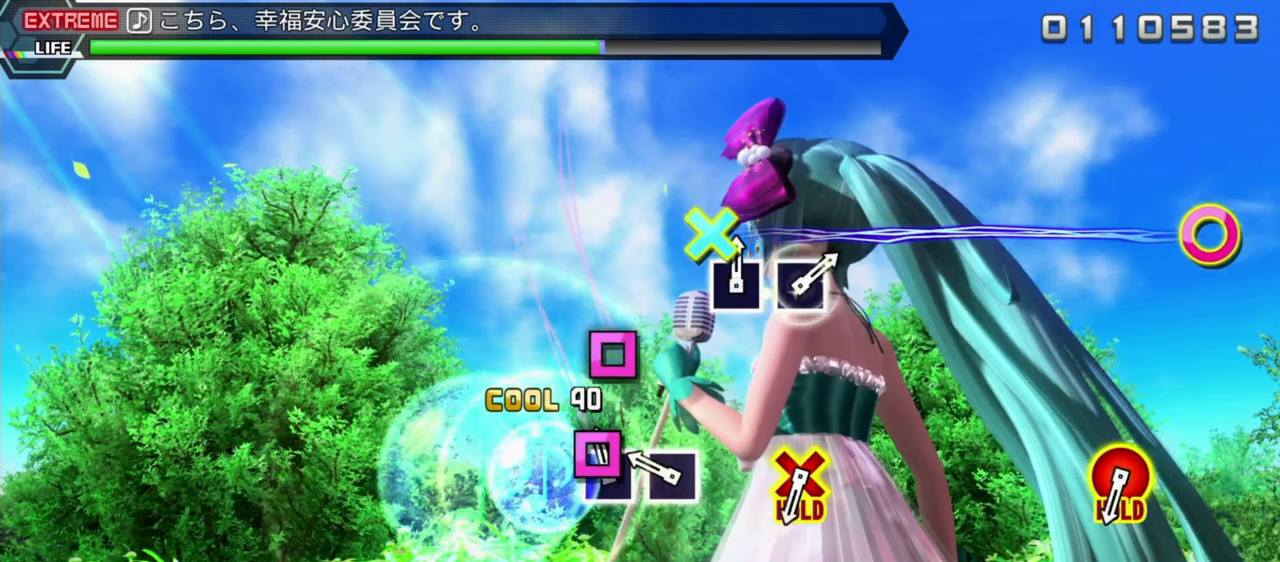
{"buttons": ["R2"], "left_stick": "center", "events": []}
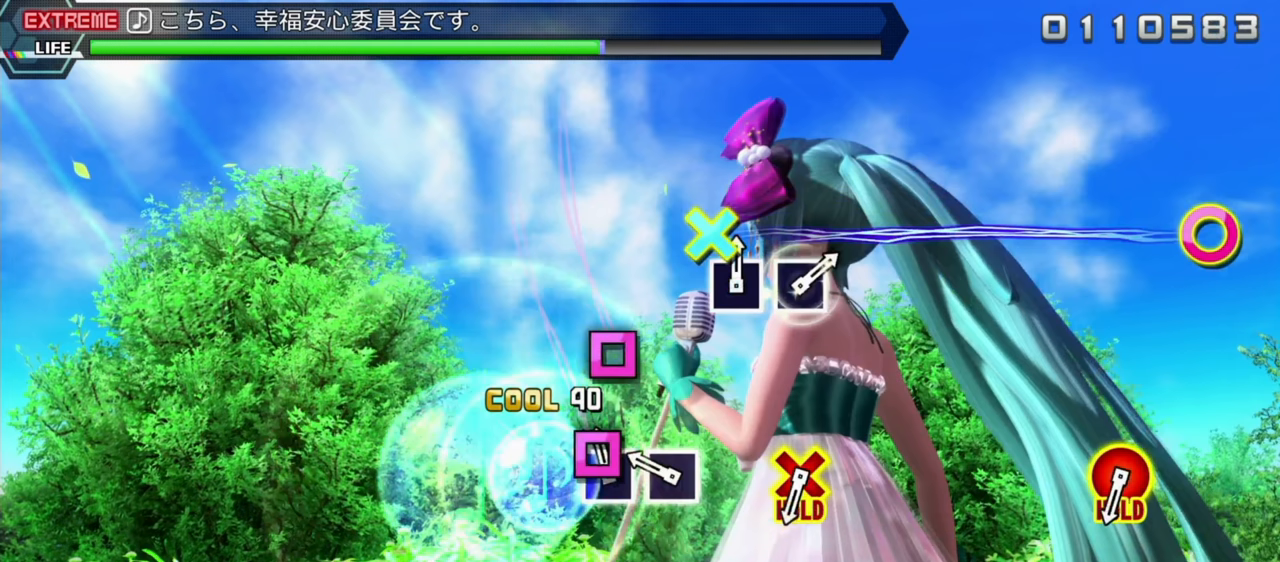
{"buttons": ["R2"], "left_stick": "center", "events": []}
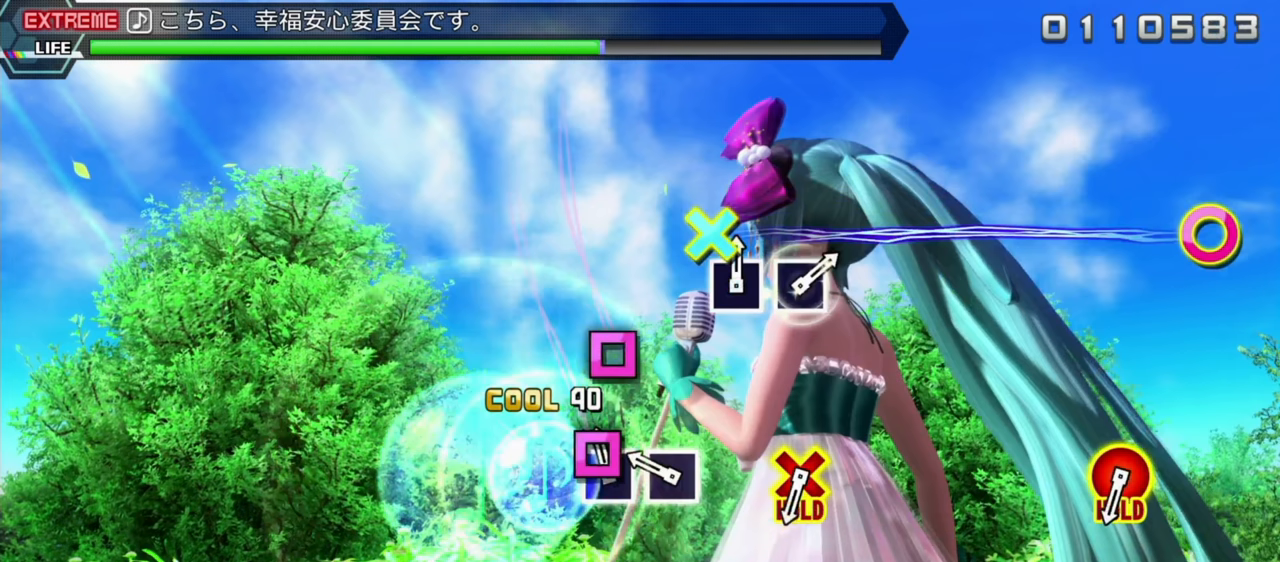
{"buttons": ["SQUARE", "R2"], "left_stick": "center", "events": [[150, "SQUARE", "down"], [267, "SQUARE", "up"], [383, "SQUARE", "down"]]}
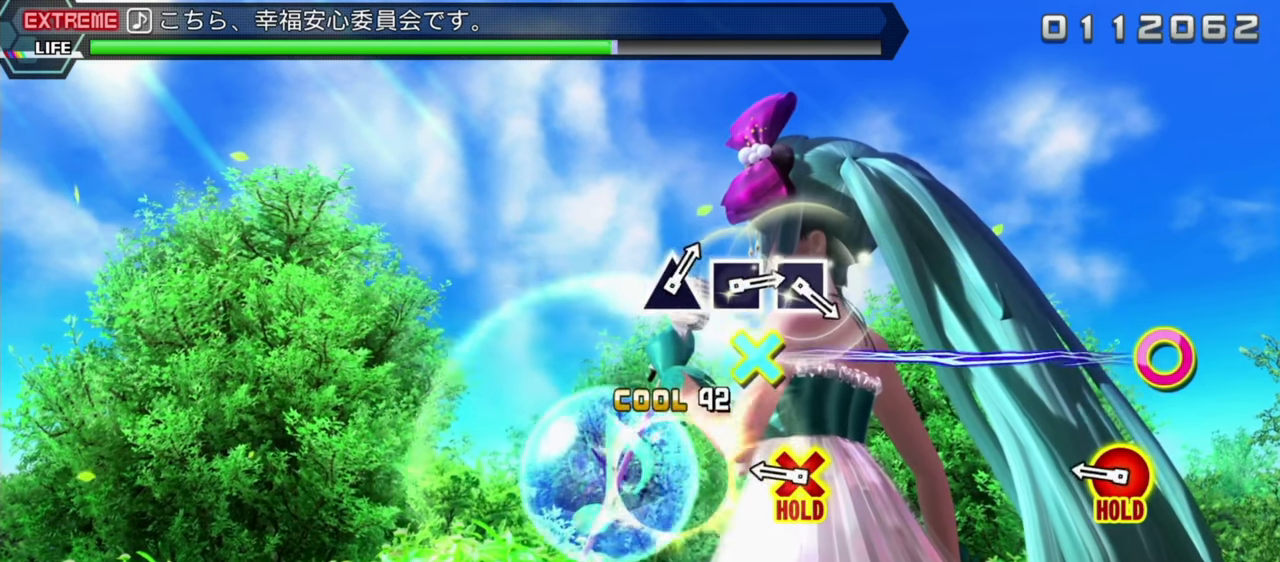
{"buttons": ["CIRCLE", "DPAD_DOWN"], "left_stick": "center", "events": [[17, "R2", "up"], [17, "SQUARE", "up"], [367, "CIRCLE", "down"], [367, "DPAD_DOWN", "down"]]}
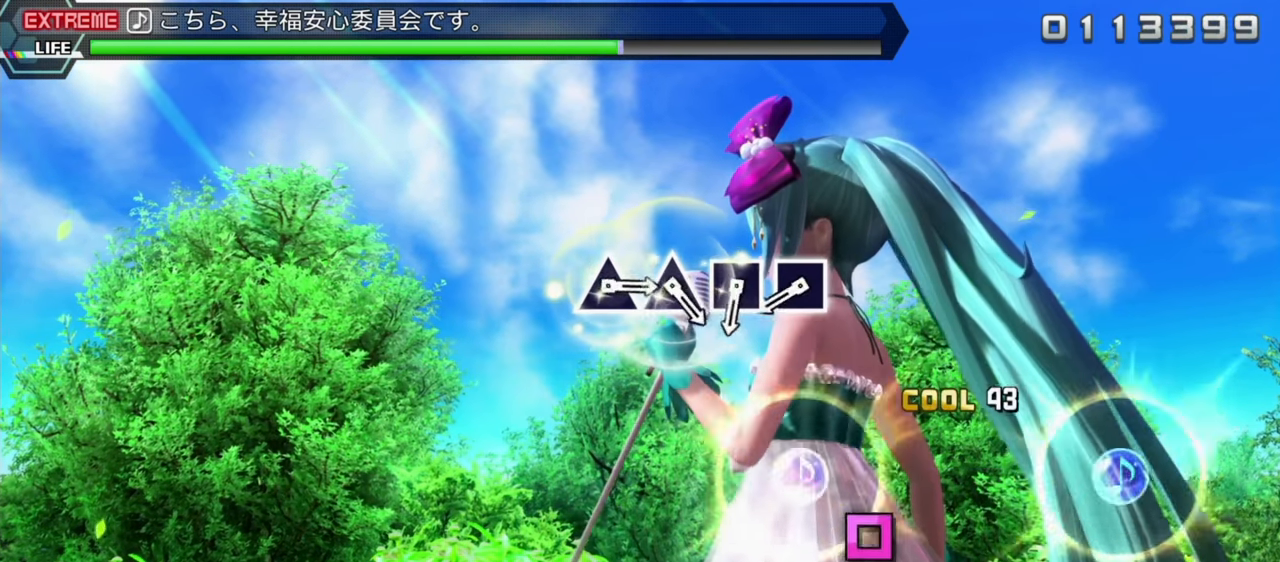
{"buttons": ["L2", "DPAD_DOWN"], "left_stick": "center", "events": [[50, "L2", "down"], [83, "CIRCLE", "up"]]}
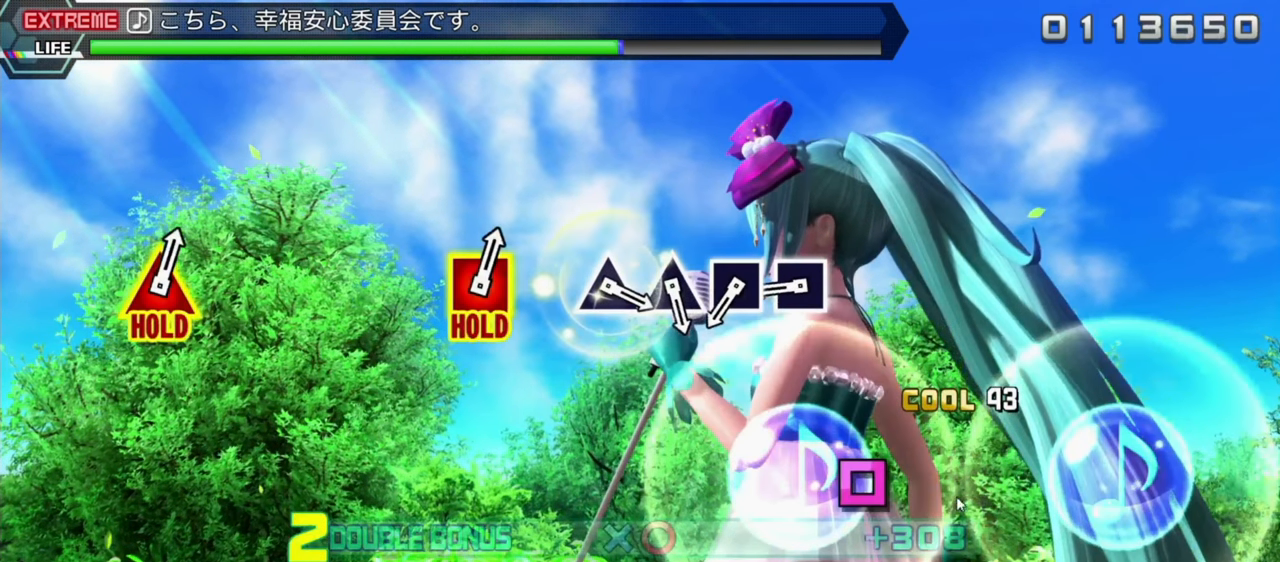
{"buttons": ["L2", "DPAD_DOWN"], "left_stick": "center", "events": []}
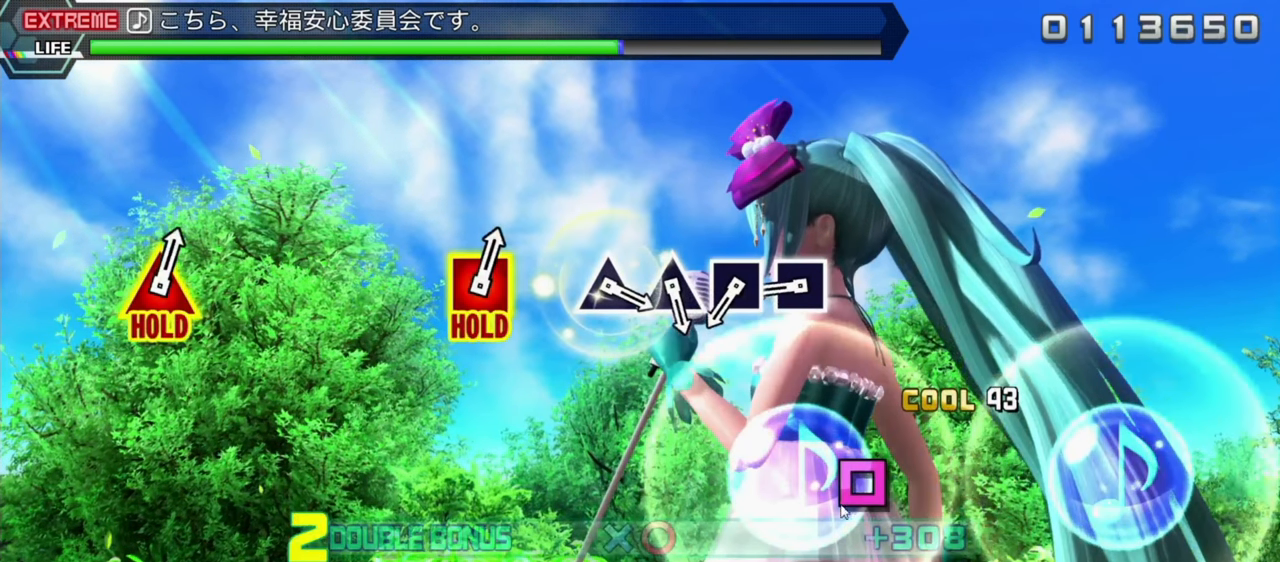
{"buttons": ["L2", "DPAD_DOWN"], "left_stick": "center", "events": []}
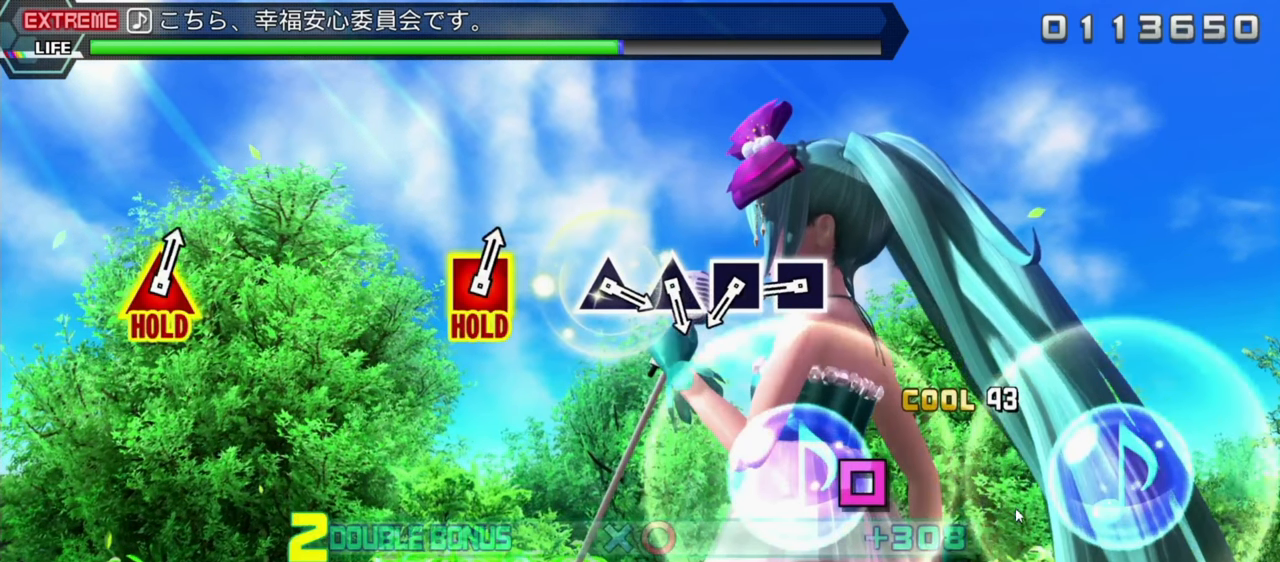
{"buttons": ["L2", "DPAD_DOWN"], "left_stick": "center", "events": []}
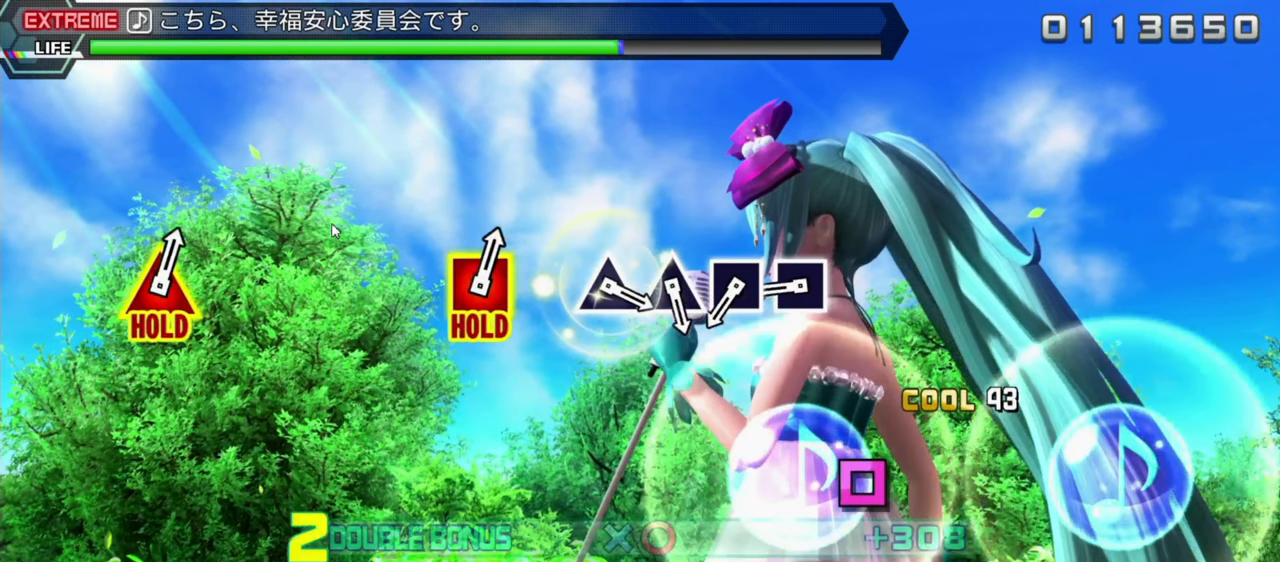
{"buttons": ["L2", "DPAD_DOWN"], "left_stick": "center", "events": []}
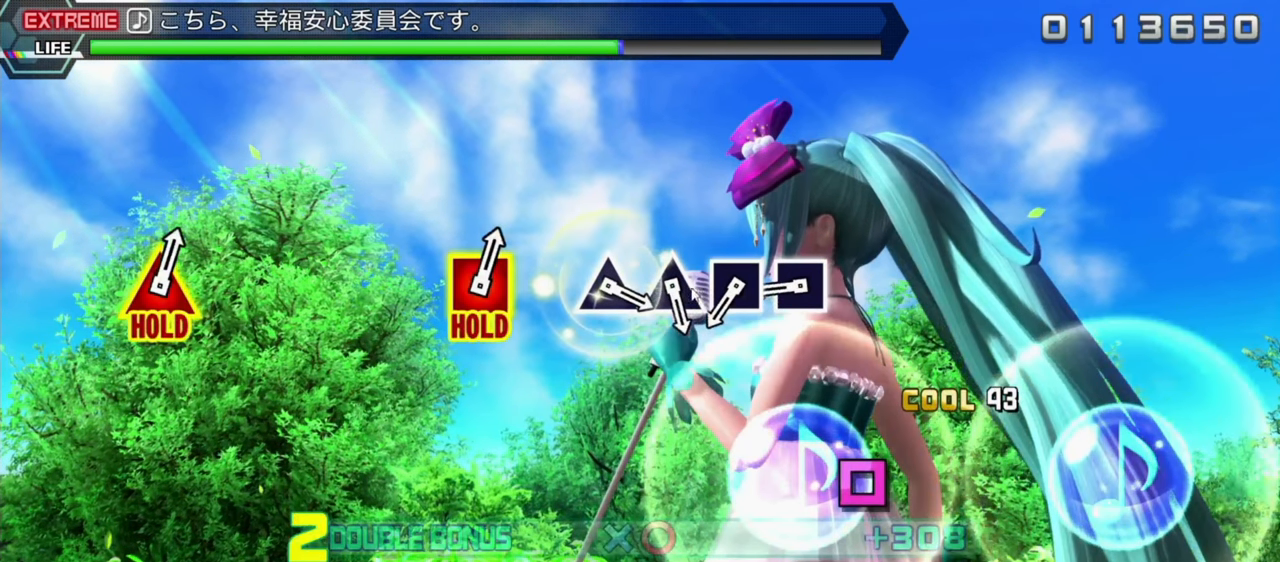
{"buttons": ["L2", "DPAD_DOWN"], "left_stick": "center", "events": []}
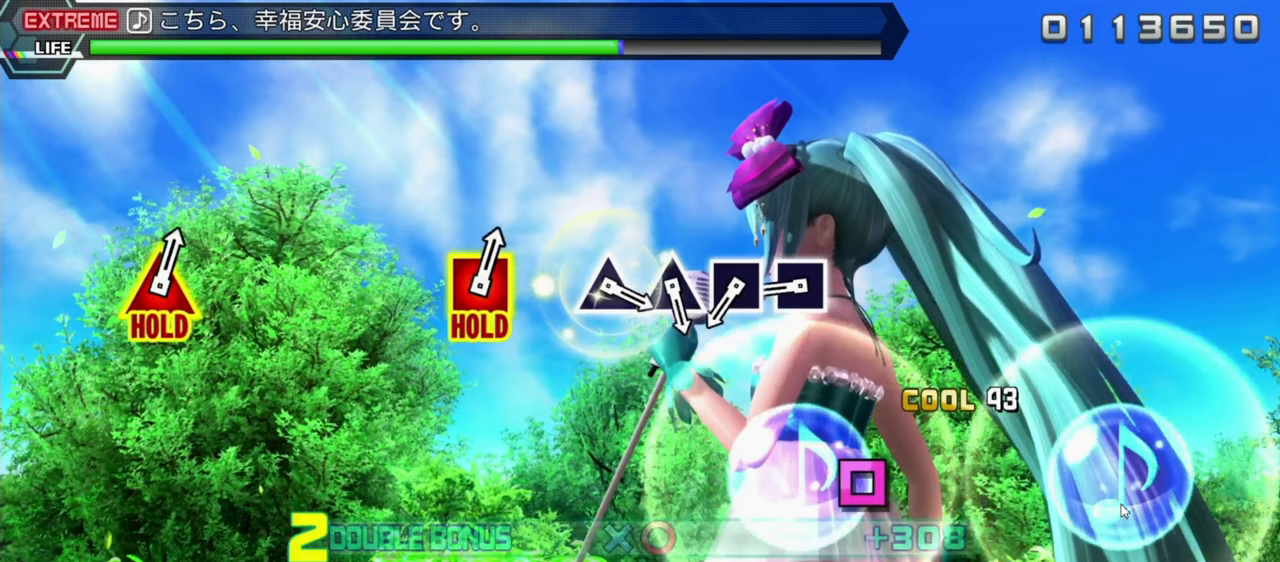
{"buttons": ["L2", "DPAD_DOWN"], "left_stick": "center", "events": []}
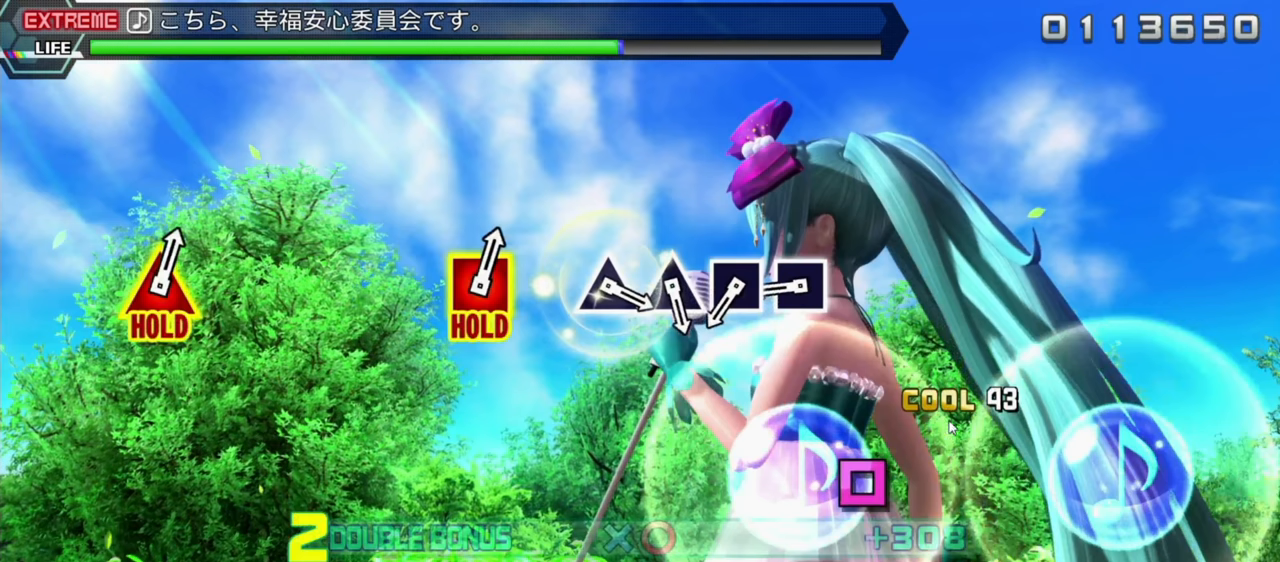
{"buttons": ["L2", "DPAD_DOWN"], "left_stick": "center", "events": []}
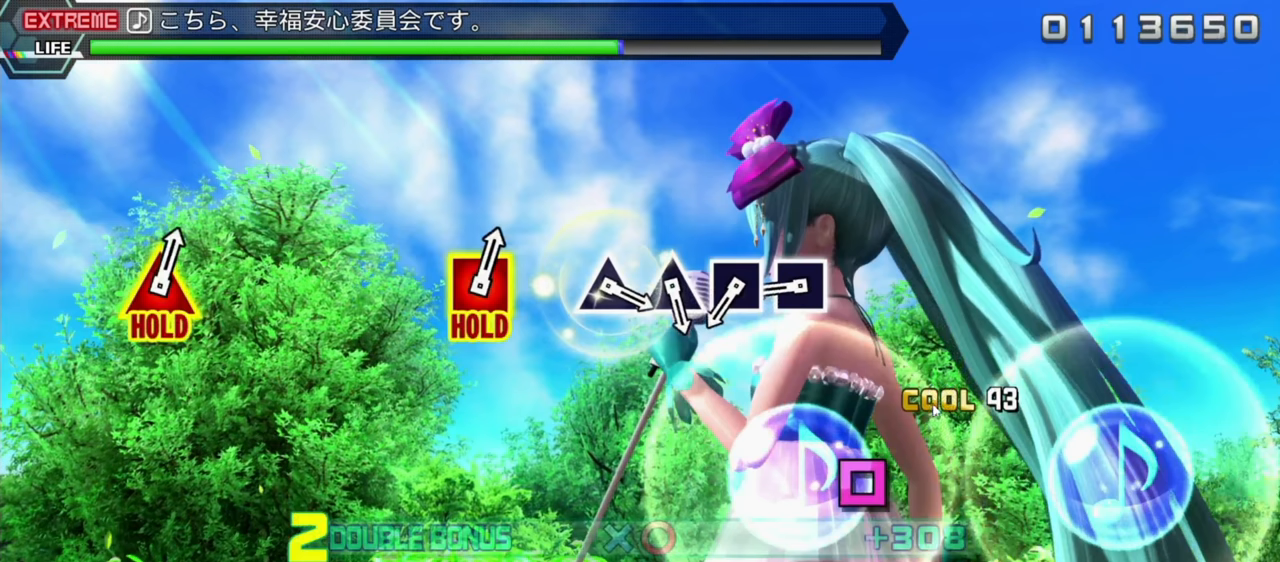
{"buttons": ["L2", "DPAD_DOWN"], "left_stick": "center", "events": []}